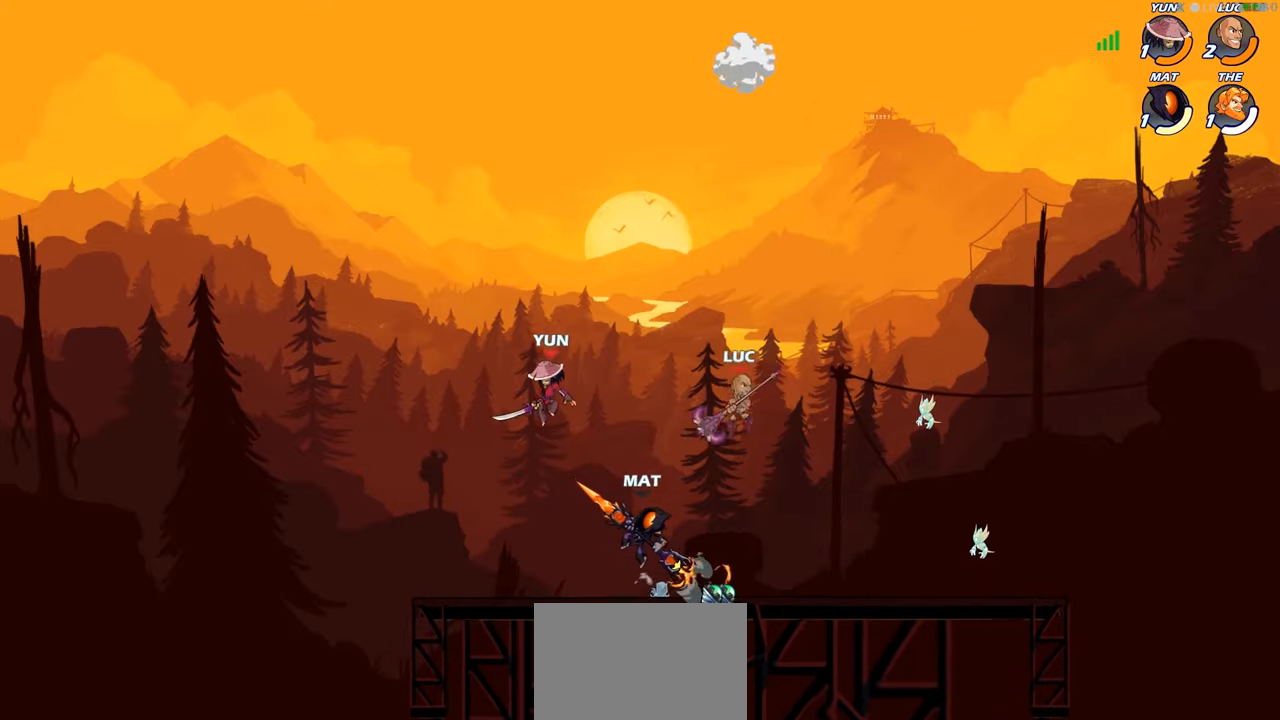
Gameplay with a controller (PlayStation layout); each line is a JSON object with the inputs held at the frame after it. "events" lists button and stick changes between this image and that frame as [ms after this image, input, new state], when the widget could be followed in between.
{"buttons": ["CIRCLE"], "left_stick": "up-left", "right_stick": "center", "events": [[67, "R2", "down"], [333, "left_stick", "up-left"], [367, "R2", "up"], [417, "CIRCLE", "down"]]}
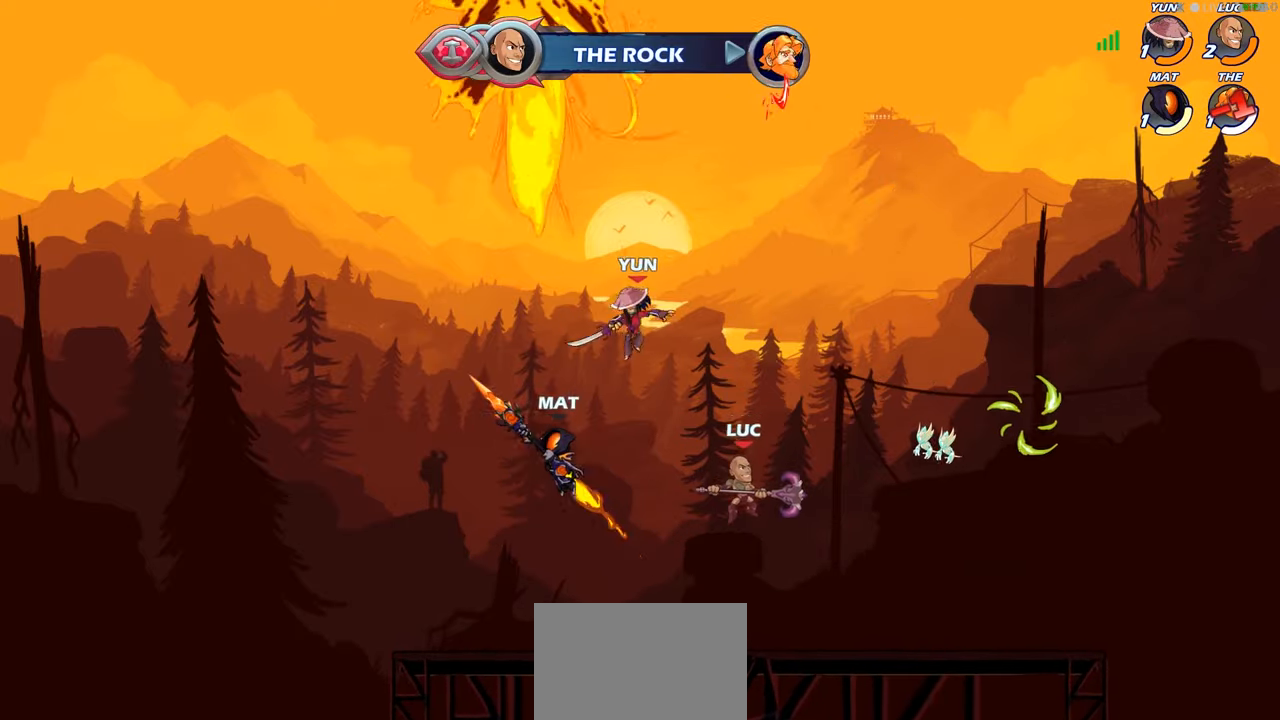
{"buttons": [], "left_stick": "down-right", "right_stick": "center", "events": [[33, "CIRCLE", "up"], [500, "left_stick", "down-right"]]}
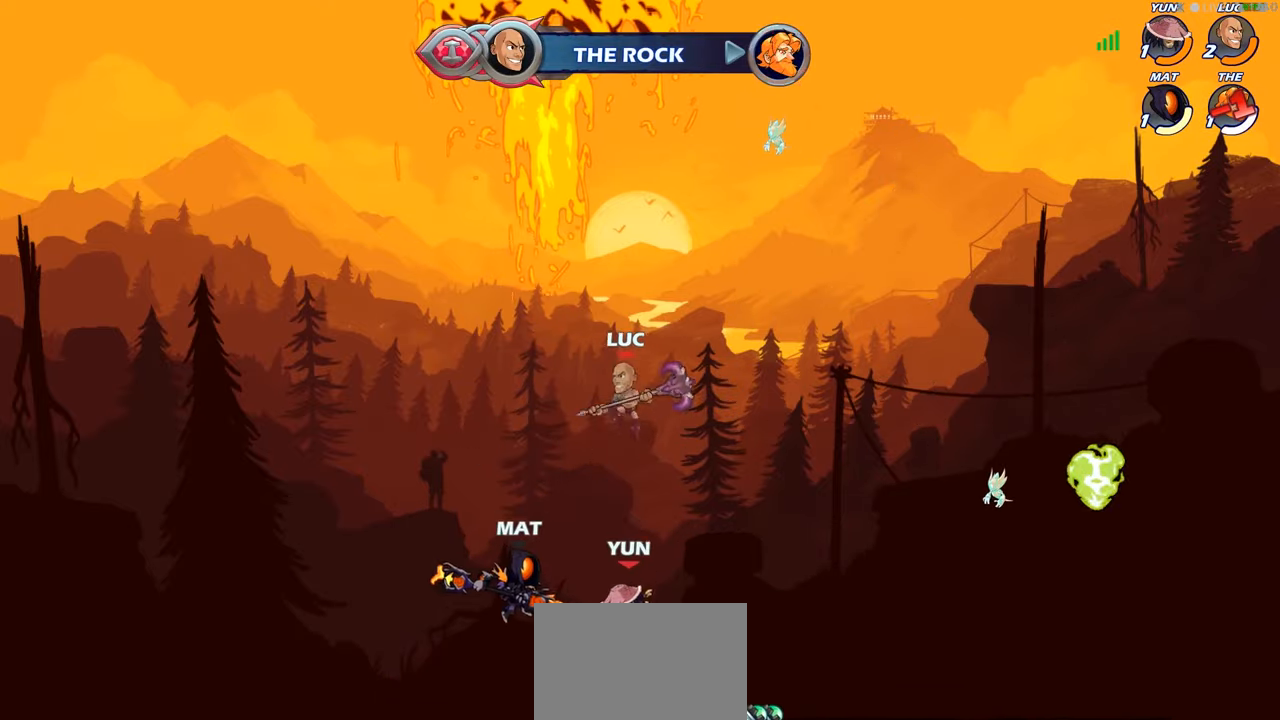
{"buttons": [], "left_stick": "right", "right_stick": "center", "events": [[367, "SQUARE", "down"], [400, "left_stick", "right"], [450, "SQUARE", "up"]]}
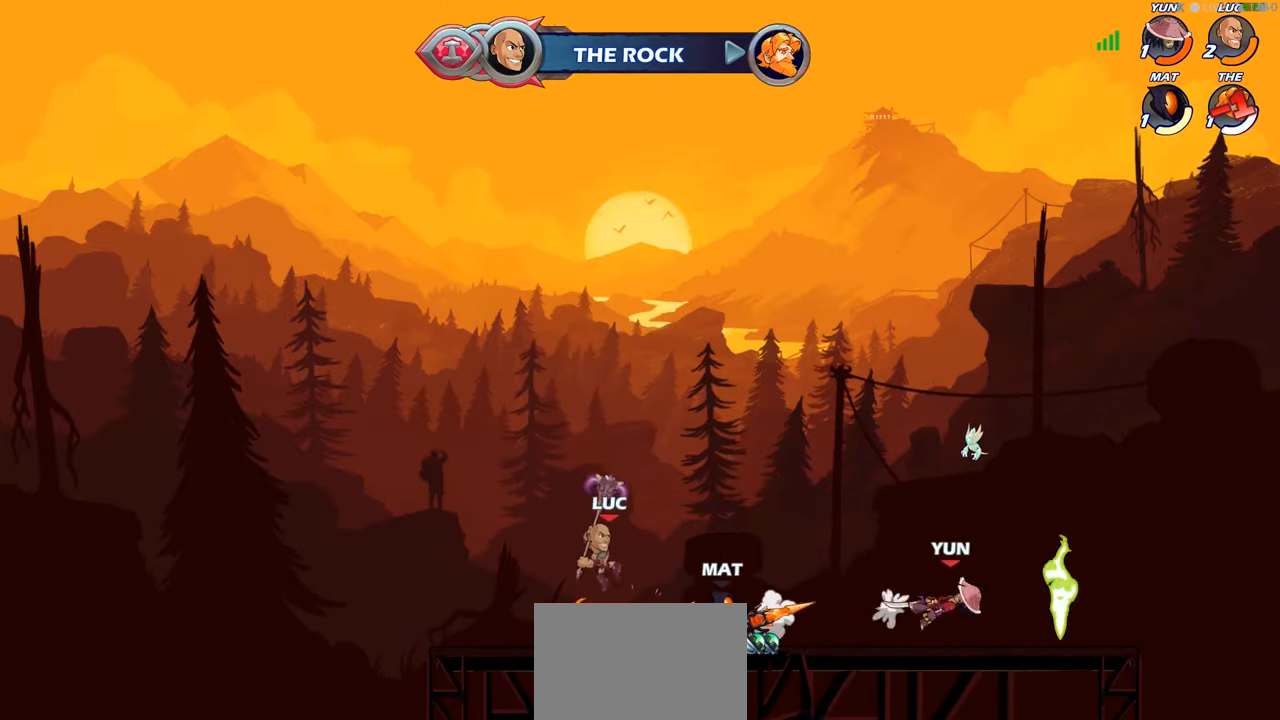
{"buttons": [], "left_stick": "center", "right_stick": "center", "events": [[183, "left_stick", "center"]]}
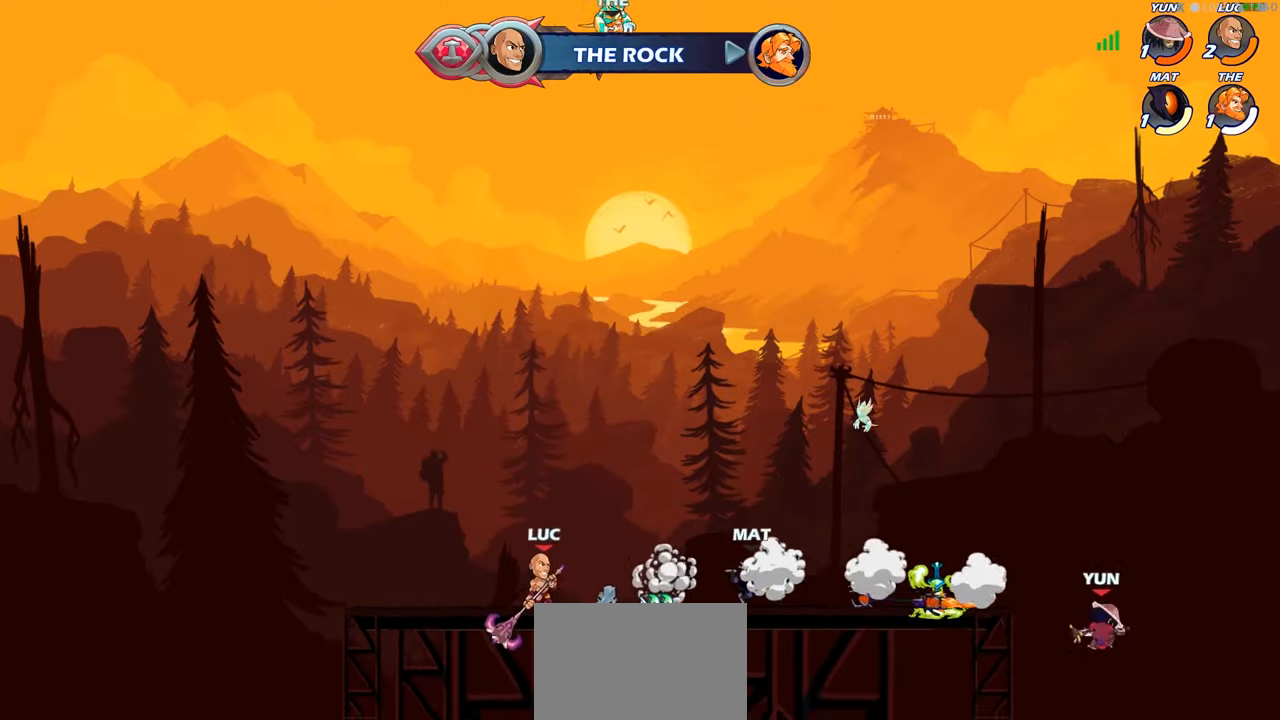
{"buttons": [], "left_stick": "right", "right_stick": "center", "events": [[67, "left_stick", "right"], [133, "R2", "down"], [300, "R2", "up"], [367, "CIRCLE", "down"], [483, "CIRCLE", "up"]]}
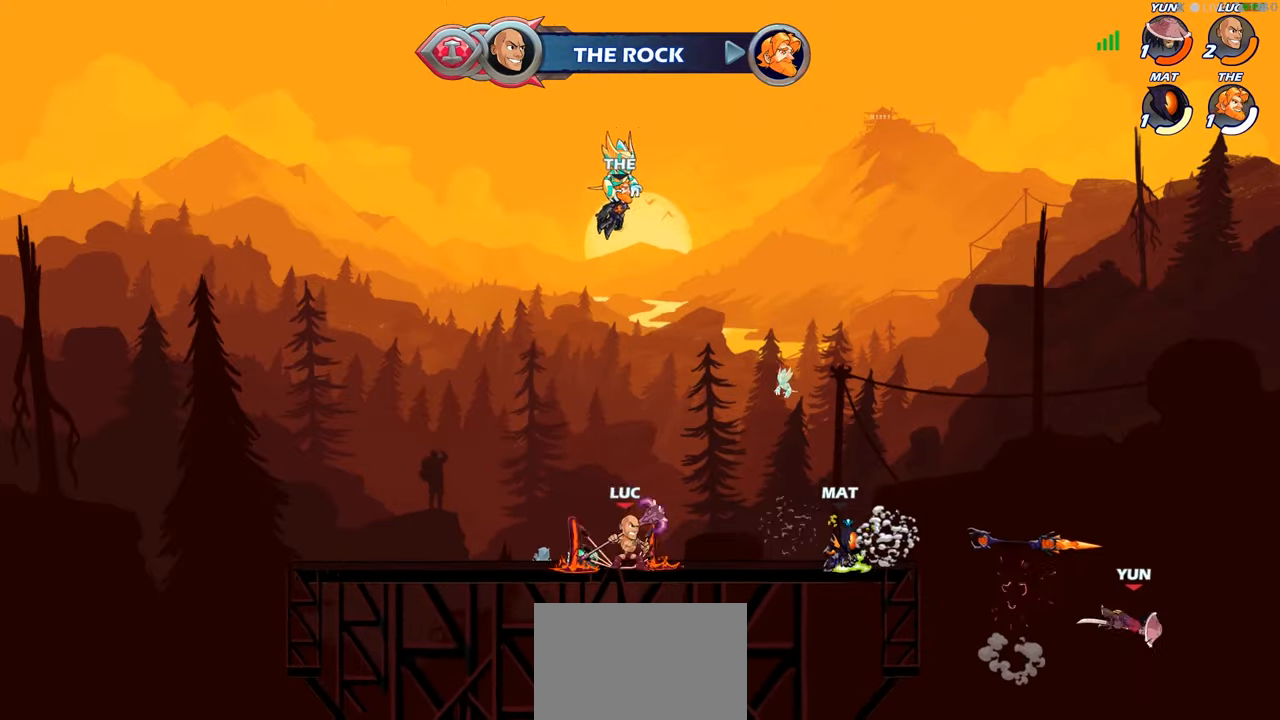
{"buttons": [], "left_stick": "center", "right_stick": "center", "events": [[417, "left_stick", "center"]]}
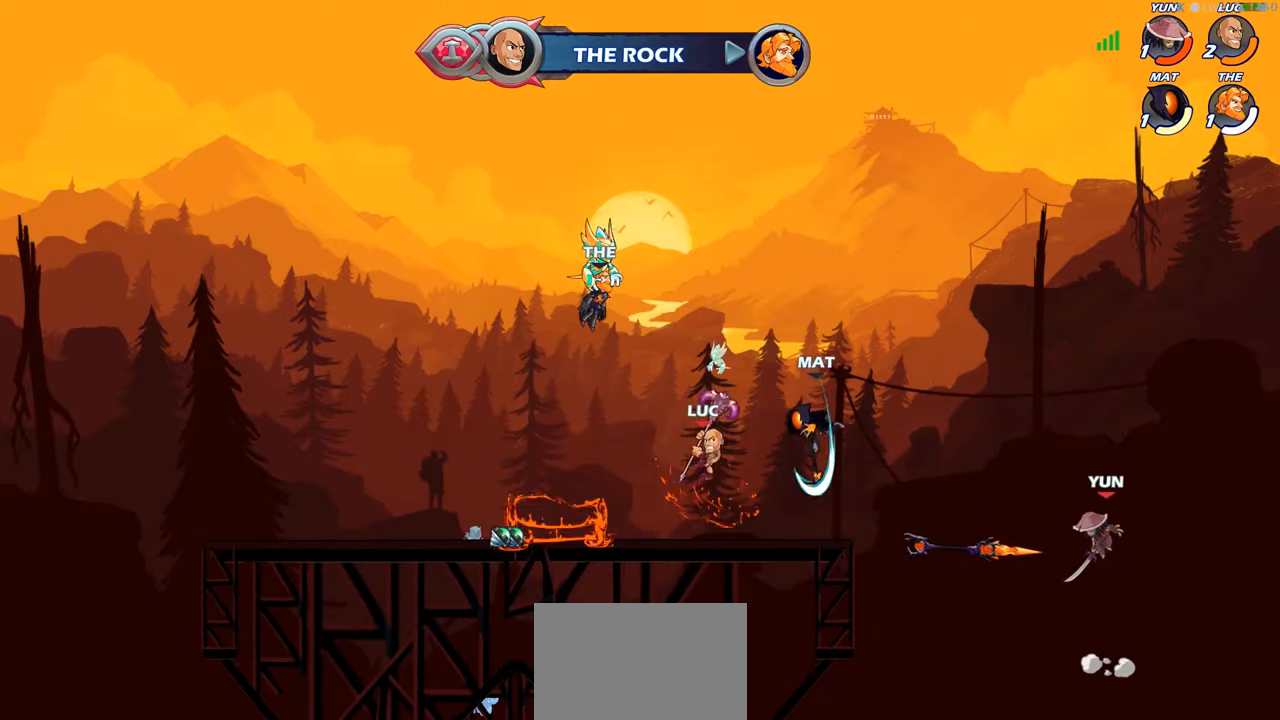
{"buttons": [], "left_stick": "center", "right_stick": "center", "events": [[400, "SQUARE", "down"], [467, "SQUARE", "up"]]}
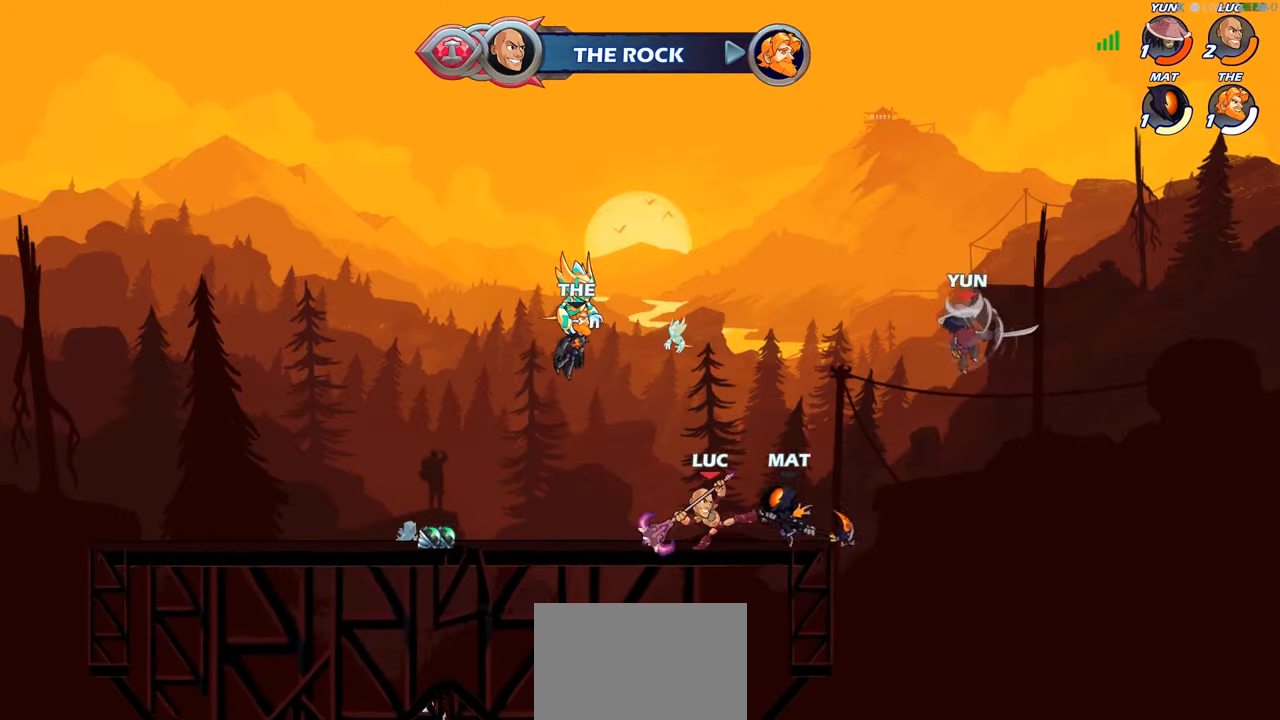
{"buttons": ["SQUARE"], "left_stick": "center", "right_stick": "center", "events": [[67, "SQUARE", "down"], [150, "SQUARE", "up"], [233, "SQUARE", "down"], [350, "SQUARE", "up"], [450, "SQUARE", "down"]]}
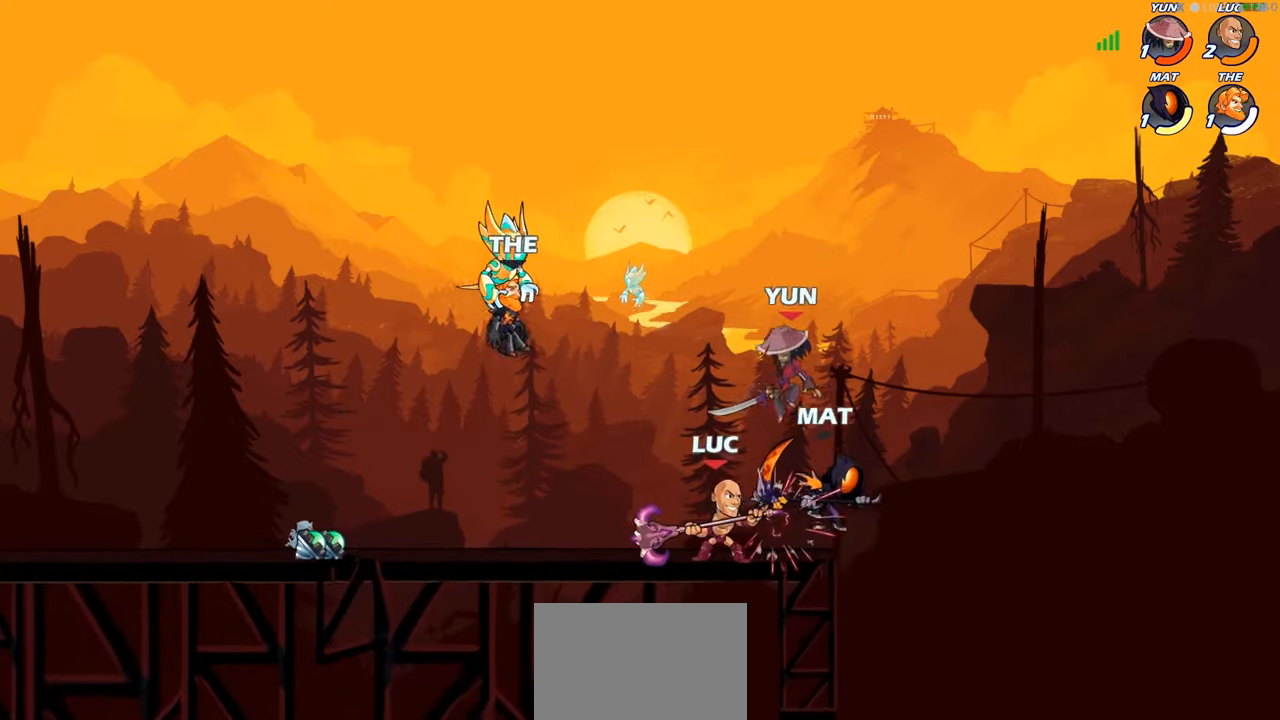
{"buttons": [], "left_stick": "center", "right_stick": "center", "events": [[17, "SQUARE", "up"], [117, "SQUARE", "down"], [234, "SQUARE", "up"]]}
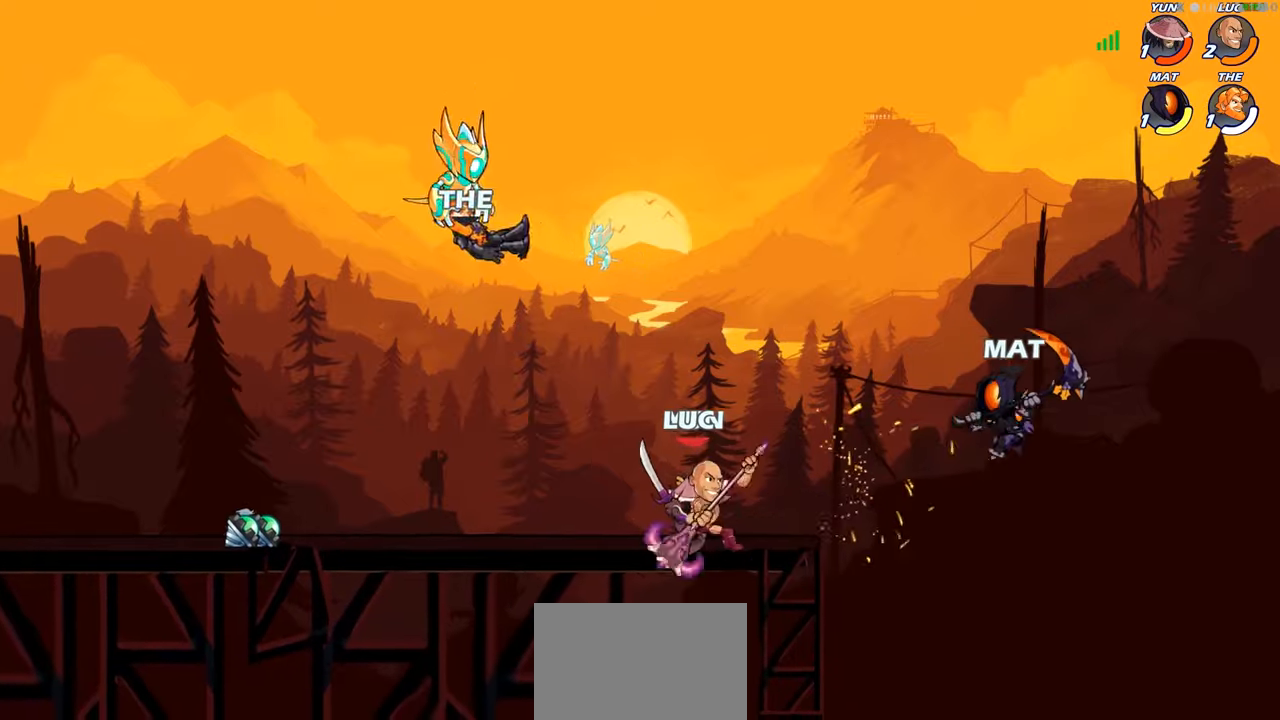
{"buttons": [], "left_stick": "center", "right_stick": "center", "events": [[67, "left_stick", "right"], [167, "R2", "down"], [200, "left_stick", "down"], [234, "CIRCLE", "down"], [250, "R2", "up"], [317, "CIRCLE", "up"], [350, "left_stick", "center"]]}
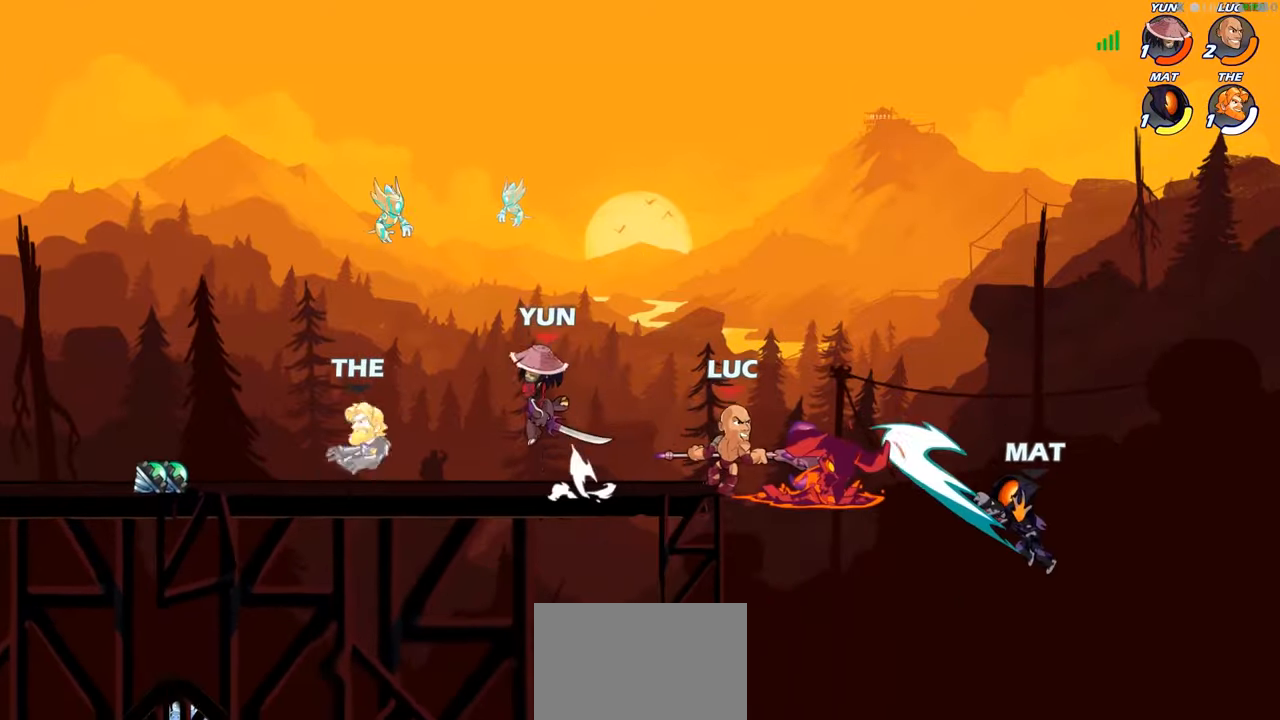
{"buttons": [], "left_stick": "right", "right_stick": "center", "events": [[467, "left_stick", "right"]]}
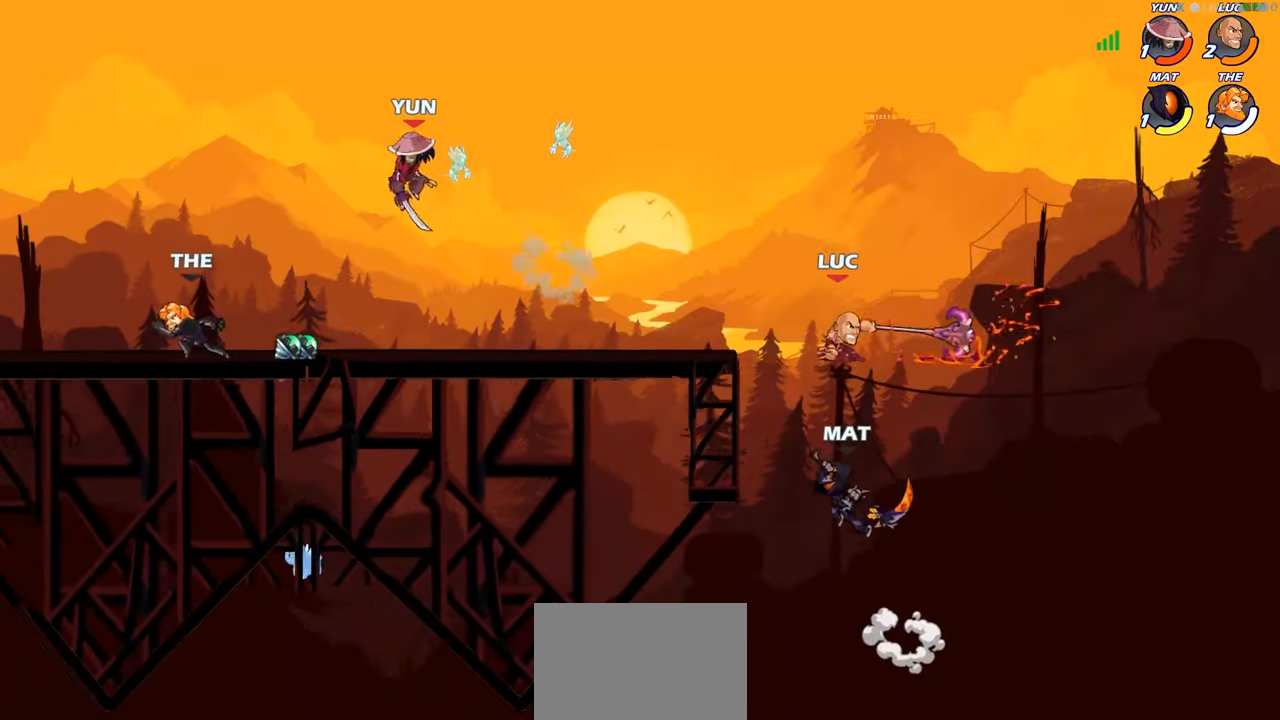
{"buttons": ["CIRCLE"], "left_stick": "up-left", "right_stick": "center", "events": [[267, "left_stick", "up-left"], [334, "left_stick", "left"], [484, "left_stick", "up-left"], [500, "CIRCLE", "down"]]}
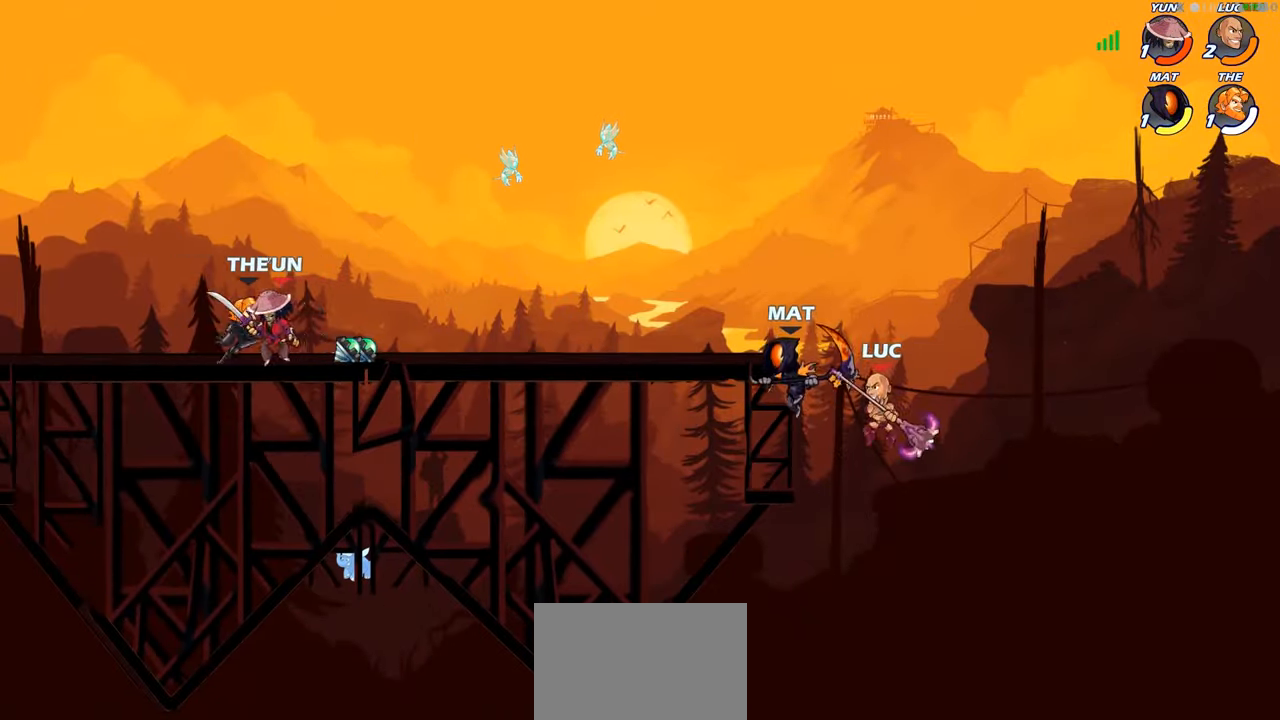
{"buttons": [], "left_stick": "up-right", "right_stick": "center", "events": [[100, "CIRCLE", "up"], [234, "left_stick", "up-right"]]}
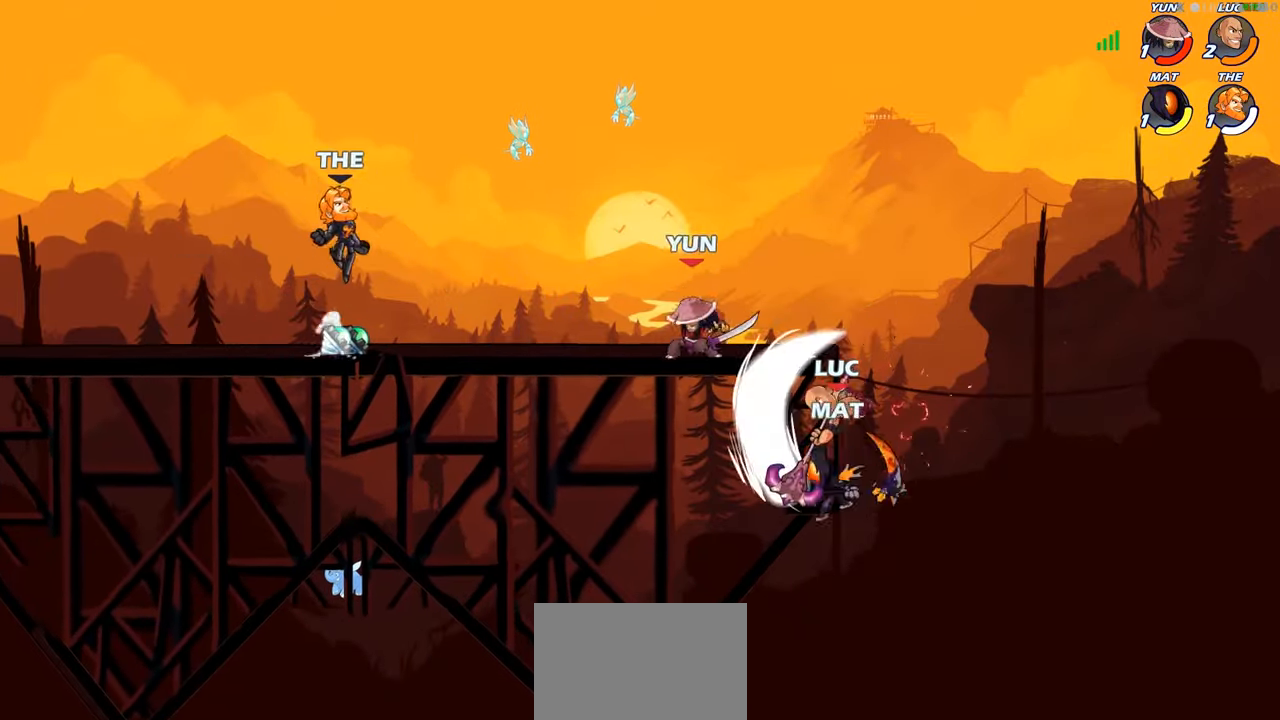
{"buttons": ["CIRCLE"], "left_stick": "down", "right_stick": "center", "events": [[234, "CIRCLE", "down"], [250, "left_stick", "down"]]}
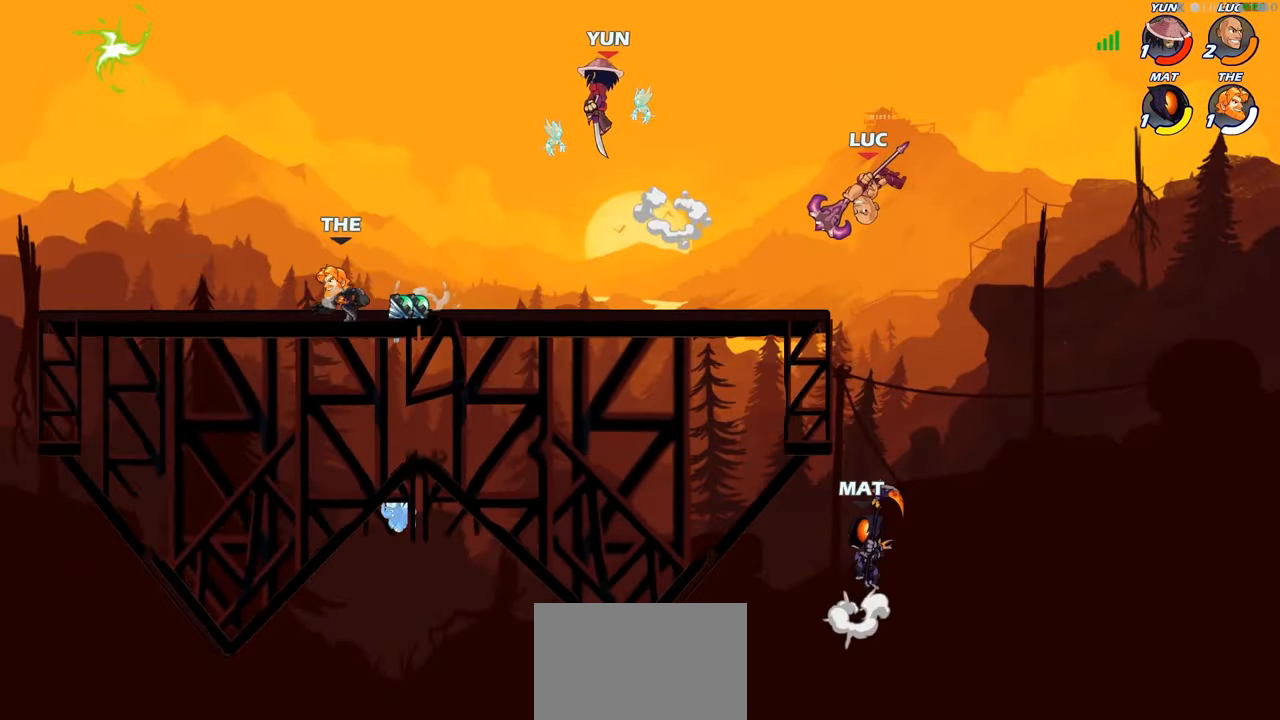
{"buttons": [], "left_stick": "center", "right_stick": "center", "events": [[450, "CIRCLE", "up"], [500, "left_stick", "center"]]}
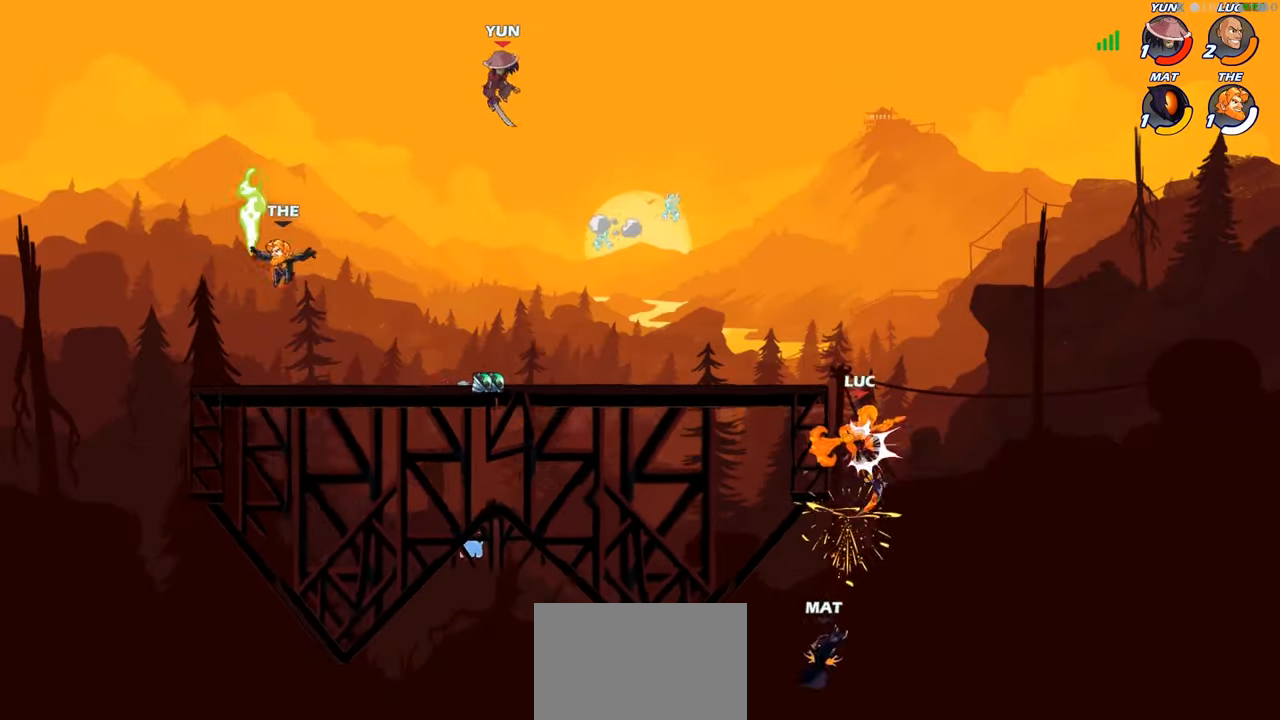
{"buttons": [], "left_stick": "up", "right_stick": "center", "events": [[234, "left_stick", "left"], [350, "CROSS", "down"], [434, "CROSS", "up"], [500, "left_stick", "up"]]}
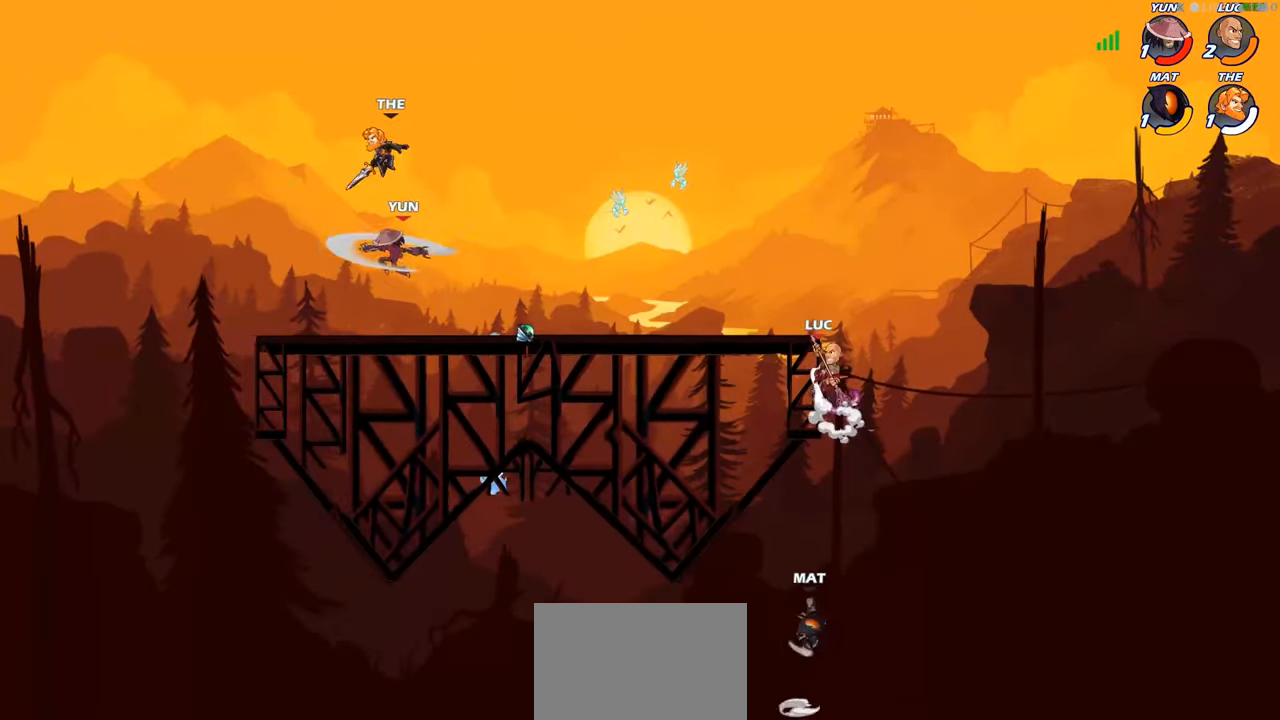
{"buttons": [], "left_stick": "center", "right_stick": "center", "events": [[17, "left_stick", "up-right"], [217, "left_stick", "down-left"], [234, "R1", "down"], [317, "R1", "up"], [350, "left_stick", "center"]]}
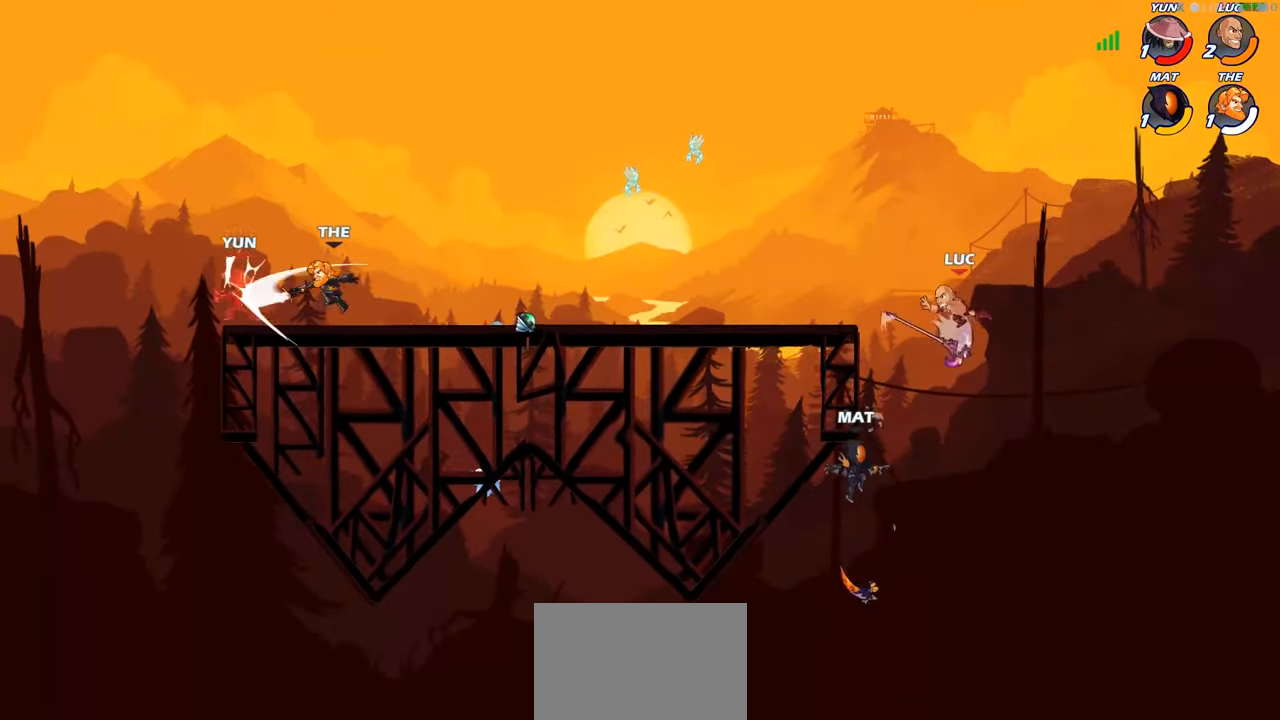
{"buttons": ["CIRCLE"], "left_stick": "down-left", "right_stick": "center", "events": [[84, "left_stick", "left"], [450, "left_stick", "down-left"], [467, "CIRCLE", "down"]]}
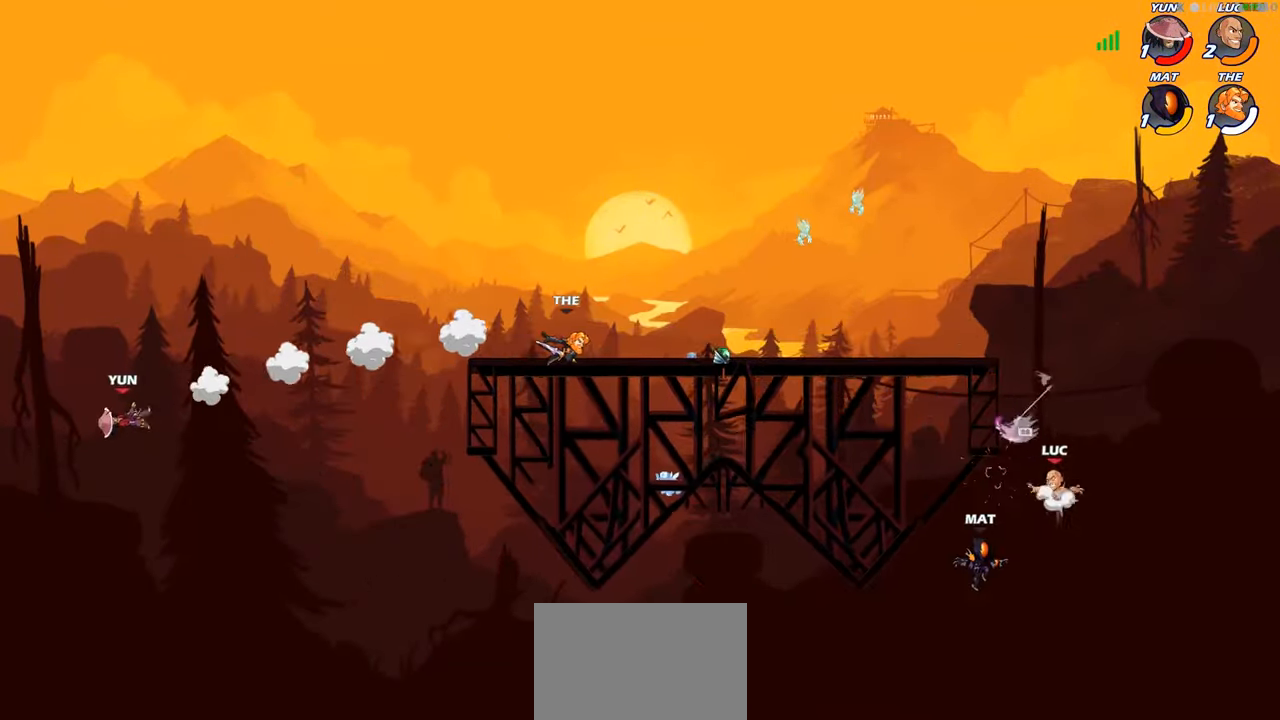
{"buttons": [], "left_stick": "down-left", "right_stick": "center", "events": [[500, "CIRCLE", "up"]]}
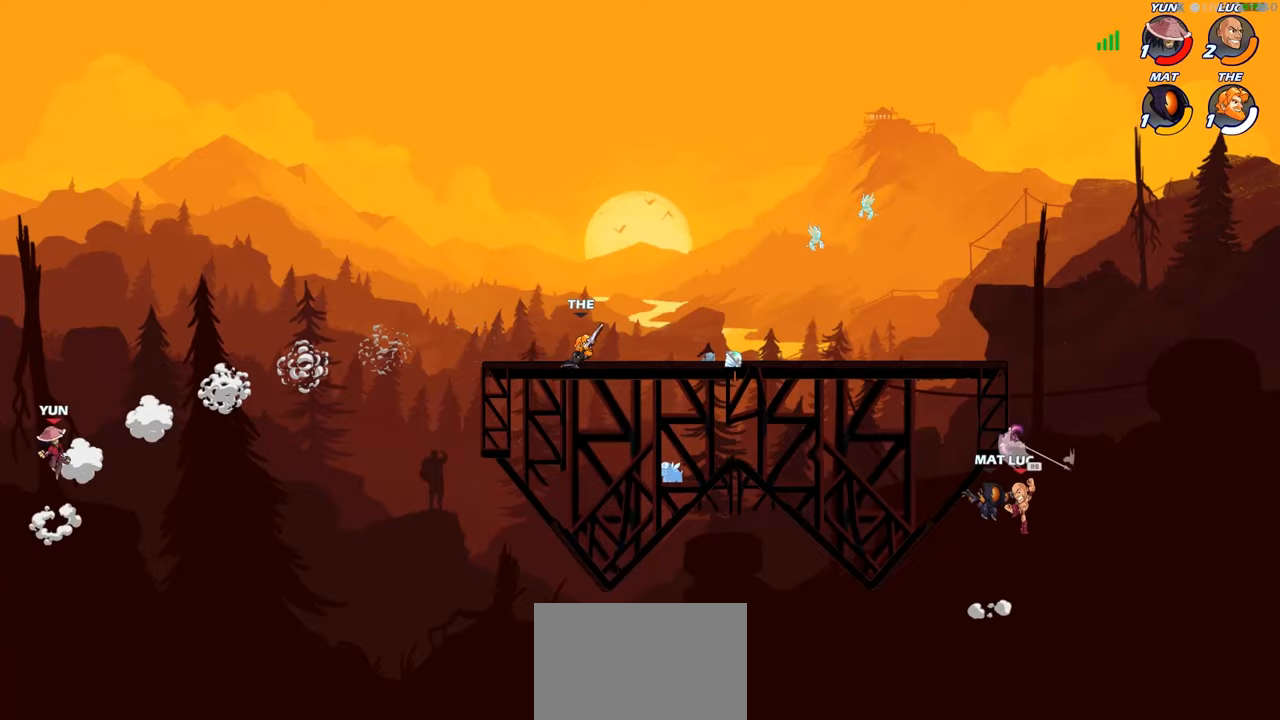
{"buttons": ["CROSS"], "left_stick": "right", "right_stick": "center", "events": [[16, "left_stick", "up-left"], [66, "left_stick", "center"], [233, "left_stick", "right"], [433, "CROSS", "down"]]}
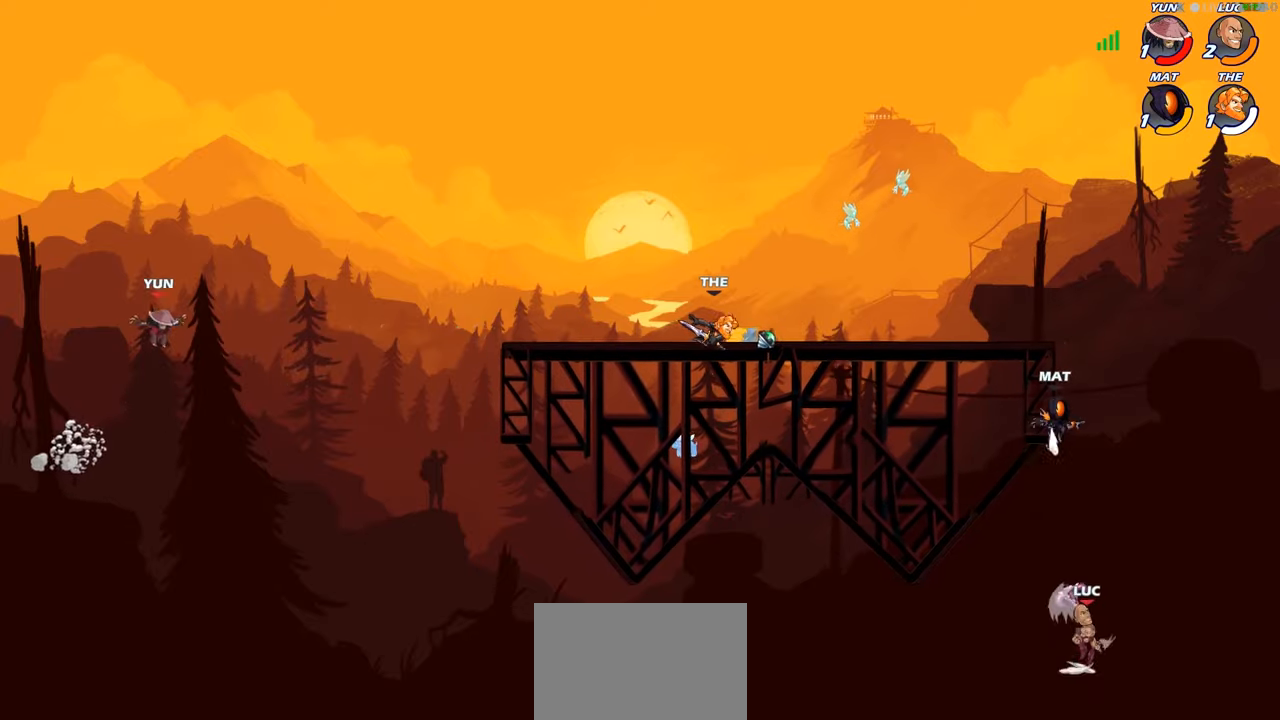
{"buttons": [], "left_stick": "up-right", "right_stick": "center", "events": [[83, "left_stick", "up-right"], [150, "CROSS", "up"], [233, "CIRCLE", "down"], [233, "left_stick", "up-left"], [350, "CIRCLE", "up"], [466, "left_stick", "up-right"]]}
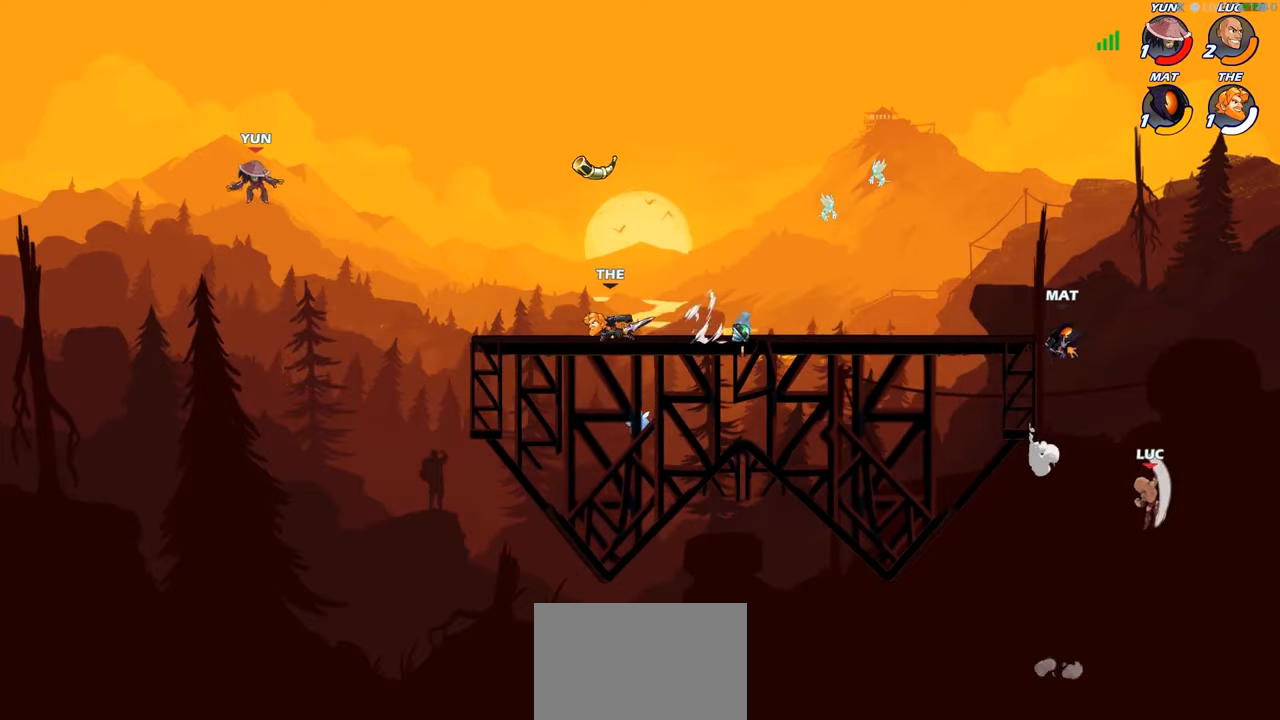
{"buttons": [], "left_stick": "up-left", "right_stick": "center", "events": [[150, "left_stick", "up-left"]]}
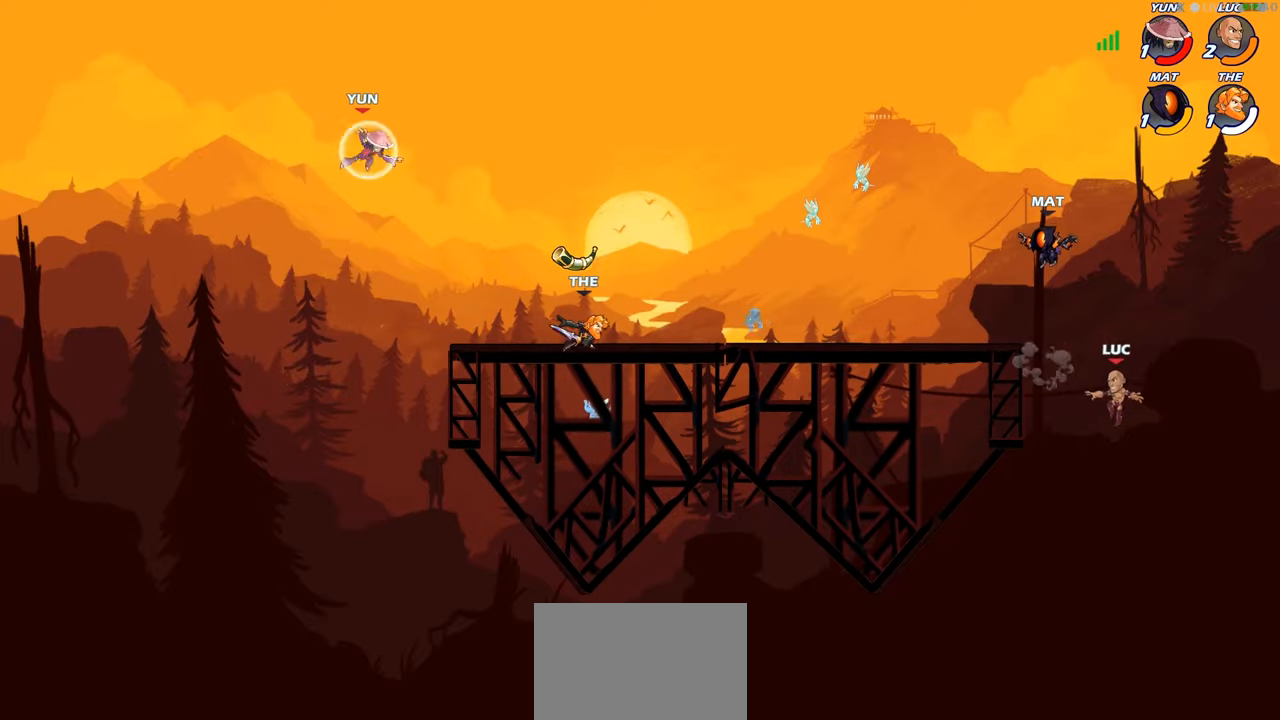
{"buttons": [], "left_stick": "down-right", "right_stick": "center", "events": [[233, "R2", "down"], [383, "left_stick", "up-right"], [400, "R2", "up"], [433, "left_stick", "down-right"]]}
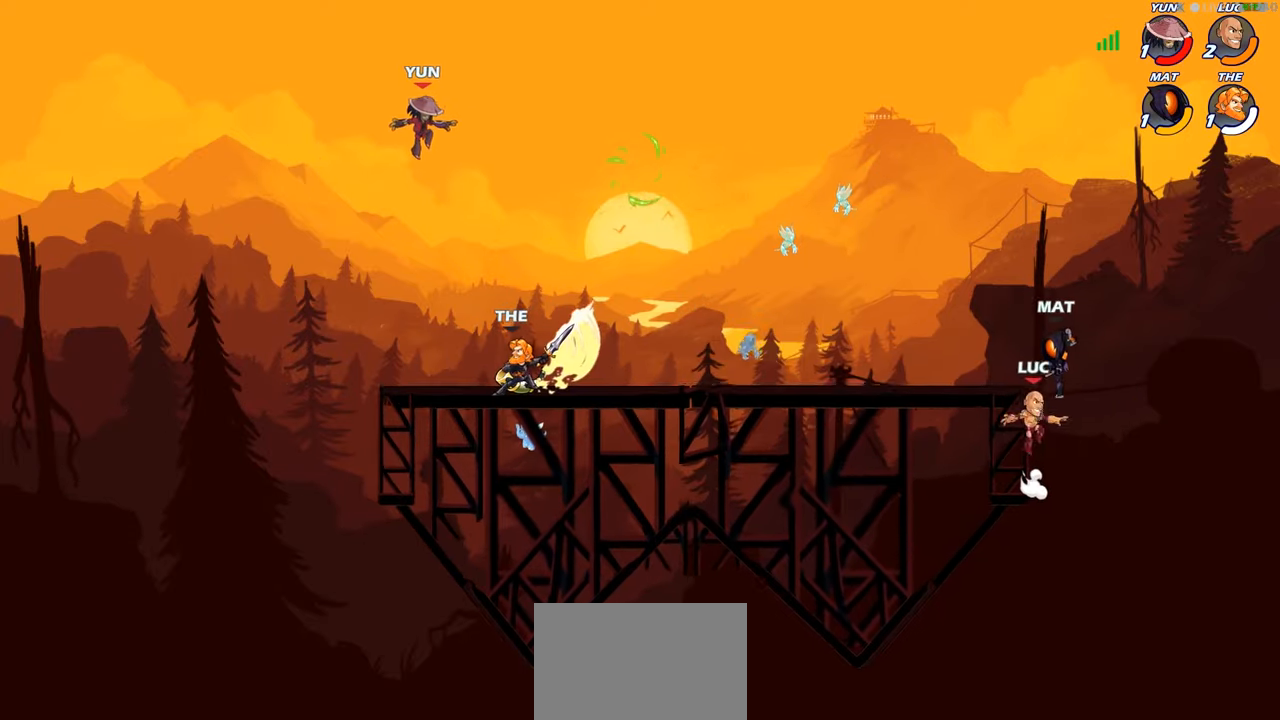
{"buttons": [], "left_stick": "center", "right_stick": "center", "events": [[250, "left_stick", "up"], [350, "CROSS", "down"], [366, "left_stick", "center"], [466, "CROSS", "up"]]}
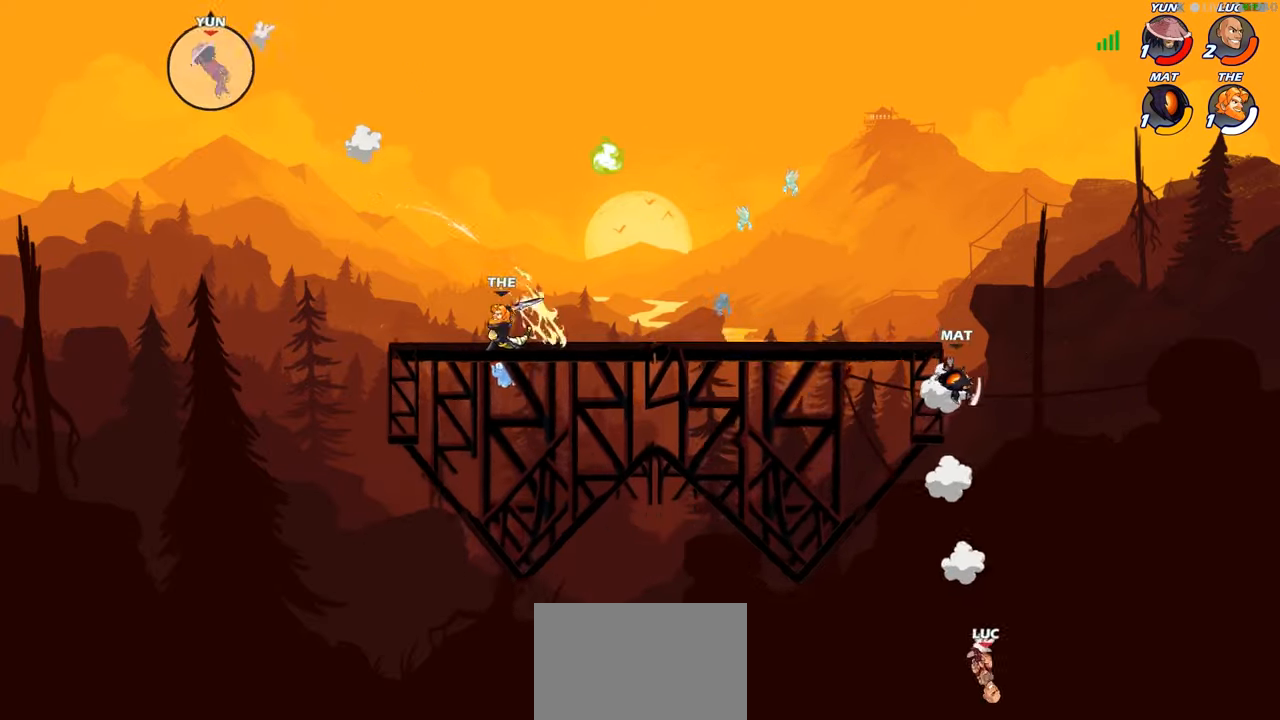
{"buttons": ["CROSS"], "left_stick": "center", "right_stick": "center", "events": [[50, "CROSS", "down"], [166, "CROSS", "up"], [250, "CROSS", "down"], [366, "CROSS", "up"], [466, "CROSS", "down"]]}
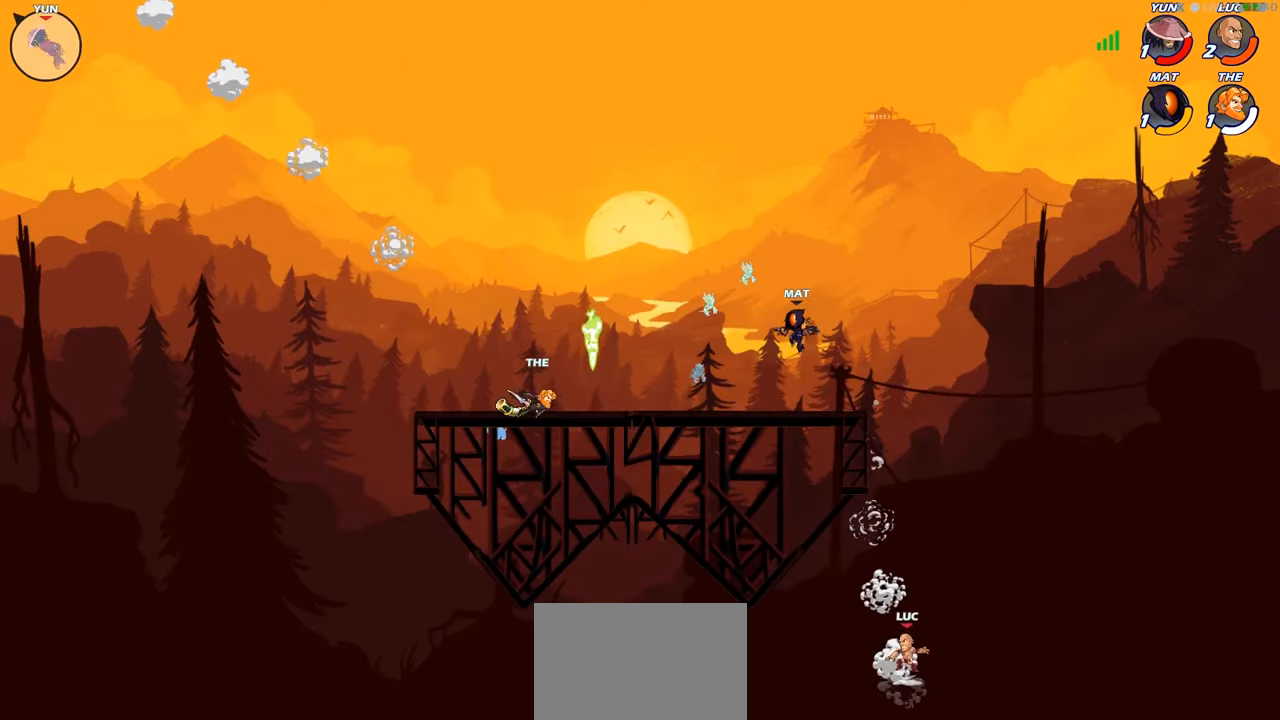
{"buttons": [], "left_stick": "up-left", "right_stick": "center", "events": [[66, "CIRCLE", "down"], [66, "CROSS", "up"], [166, "CIRCLE", "up"], [200, "left_stick", "up-left"]]}
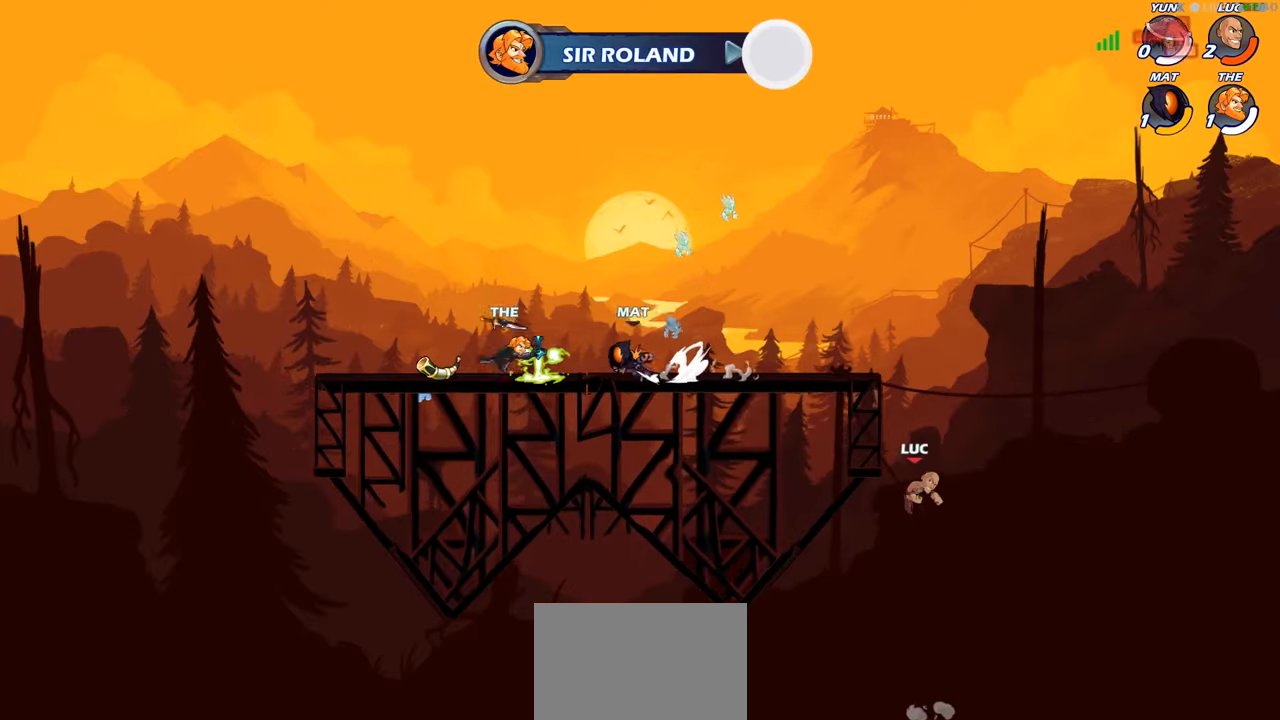
{"buttons": [], "left_stick": "up-left", "right_stick": "center", "events": [[216, "left_stick", "up-right"], [283, "CROSS", "down"], [333, "left_stick", "up-left"], [366, "CIRCLE", "down"], [366, "CROSS", "up"], [483, "CIRCLE", "up"]]}
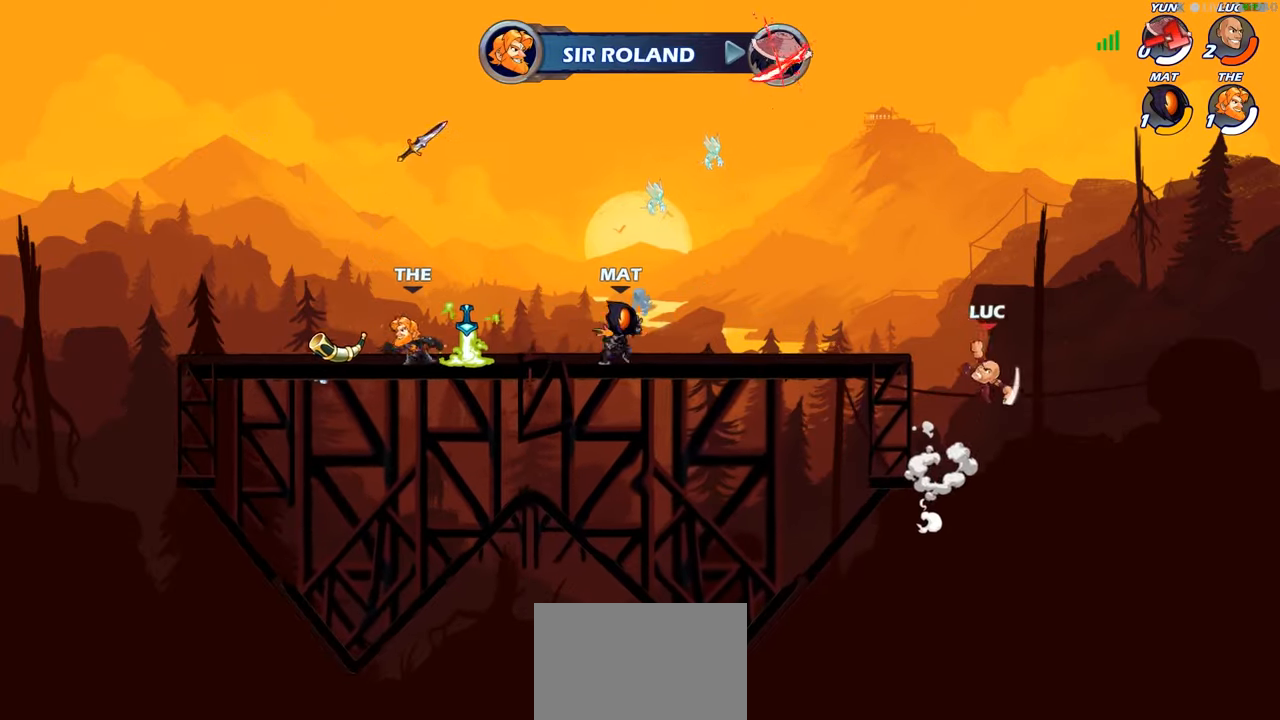
{"buttons": [], "left_stick": "down-left", "right_stick": "center", "events": [[466, "left_stick", "down-left"]]}
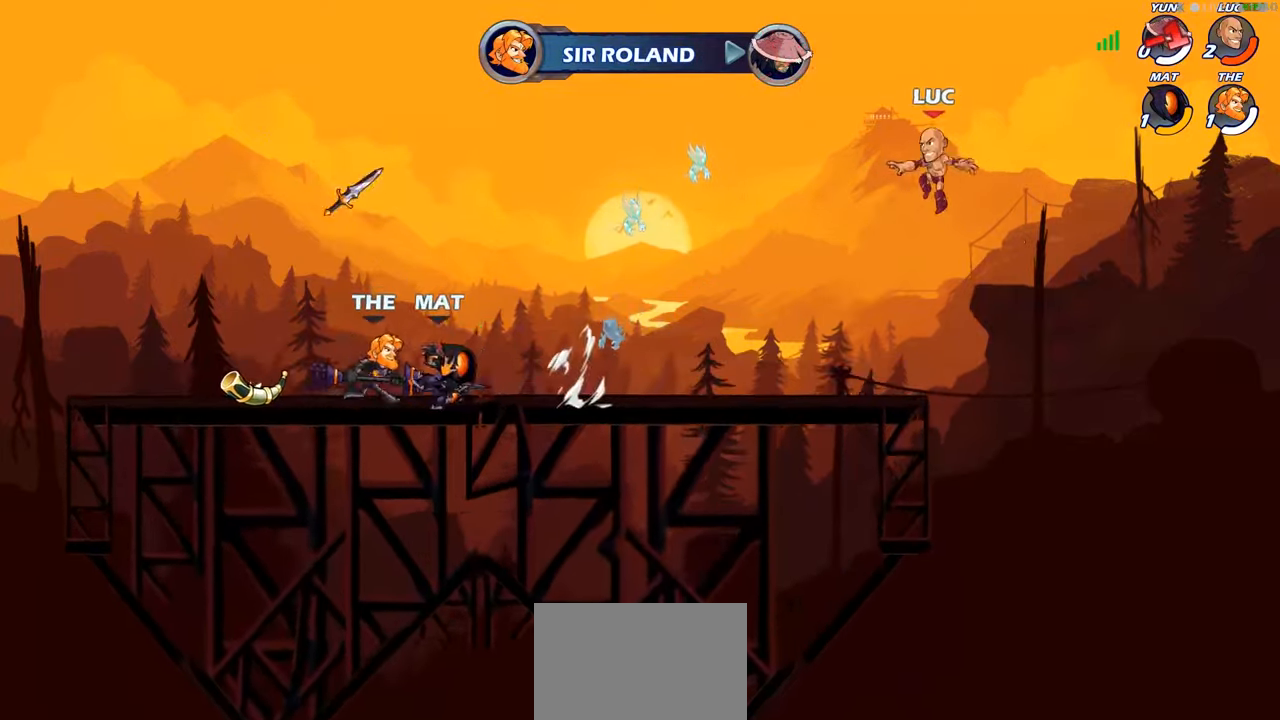
{"buttons": [], "left_stick": "up-left", "right_stick": "center", "events": [[133, "left_stick", "down-right"], [450, "left_stick", "up-left"]]}